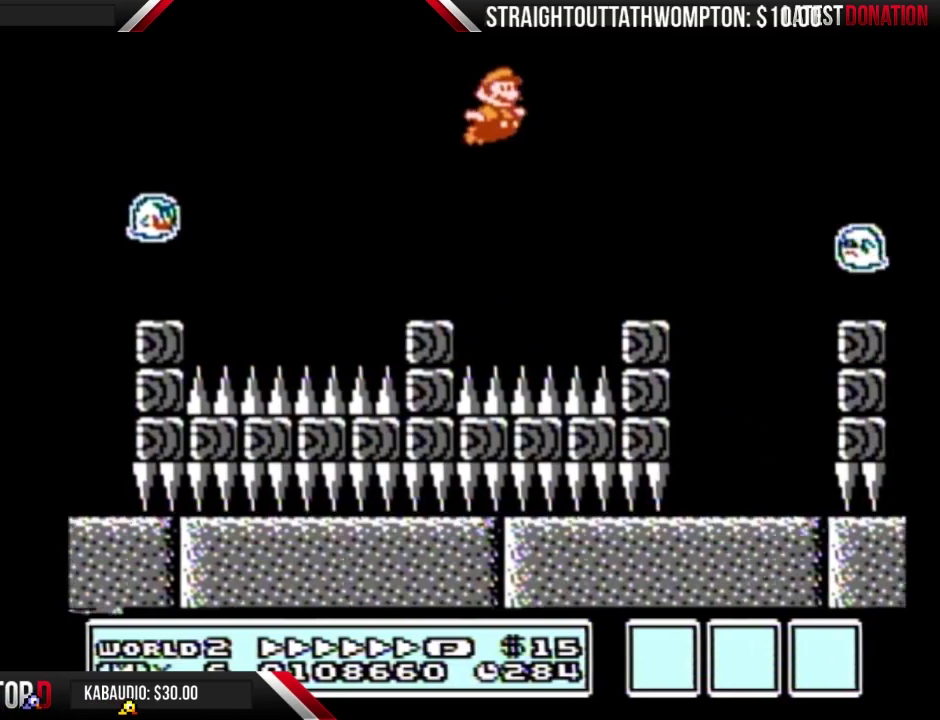
Gameplay with a controller (Nintendo layout); each line is a JSON object with the inputs held at the frame after it. "events" lists button and stick changes between this image and that frame as [ms after this image, input, new state], when the widget could be followed in between. Not read: L3 R3.
{"buttons": ["A", "B", "DPAD_RIGHT"], "events": [[300, "A", "down"]]}
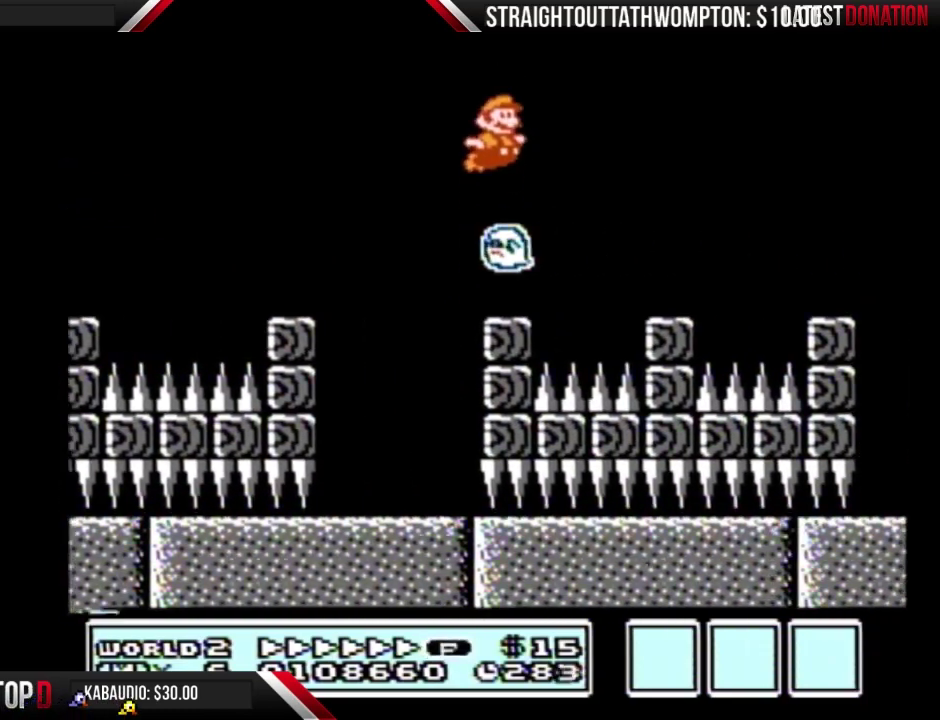
{"buttons": ["B", "DPAD_LEFT"], "events": [[133, "A", "up"], [133, "B", "up"], [300, "B", "down"], [367, "DPAD_RIGHT", "up"], [467, "DPAD_LEFT", "down"]]}
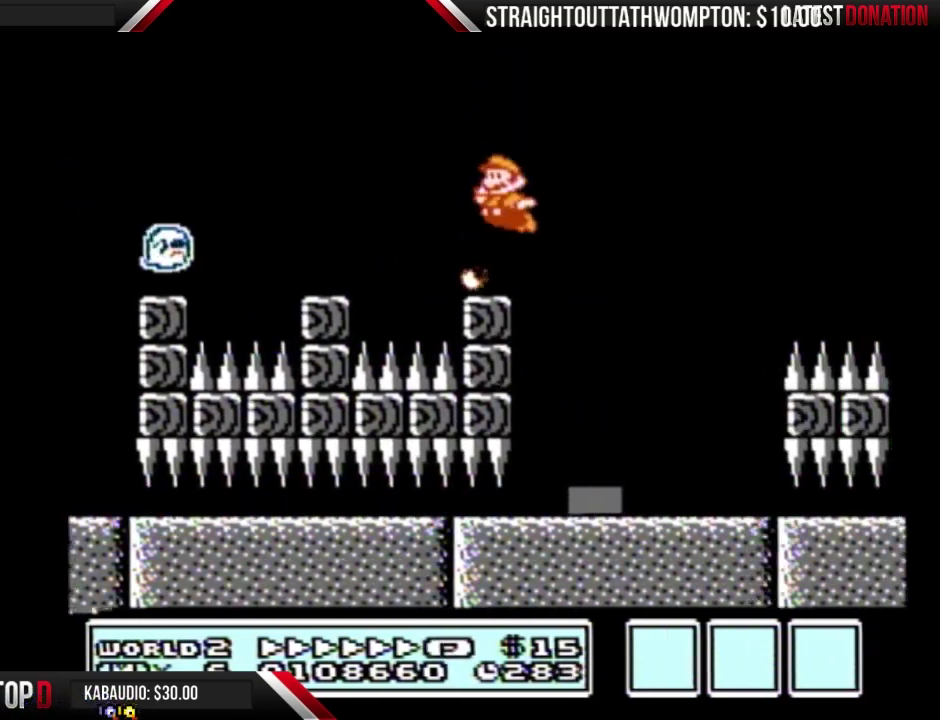
{"buttons": ["B"], "events": [[400, "DPAD_LEFT", "up"]]}
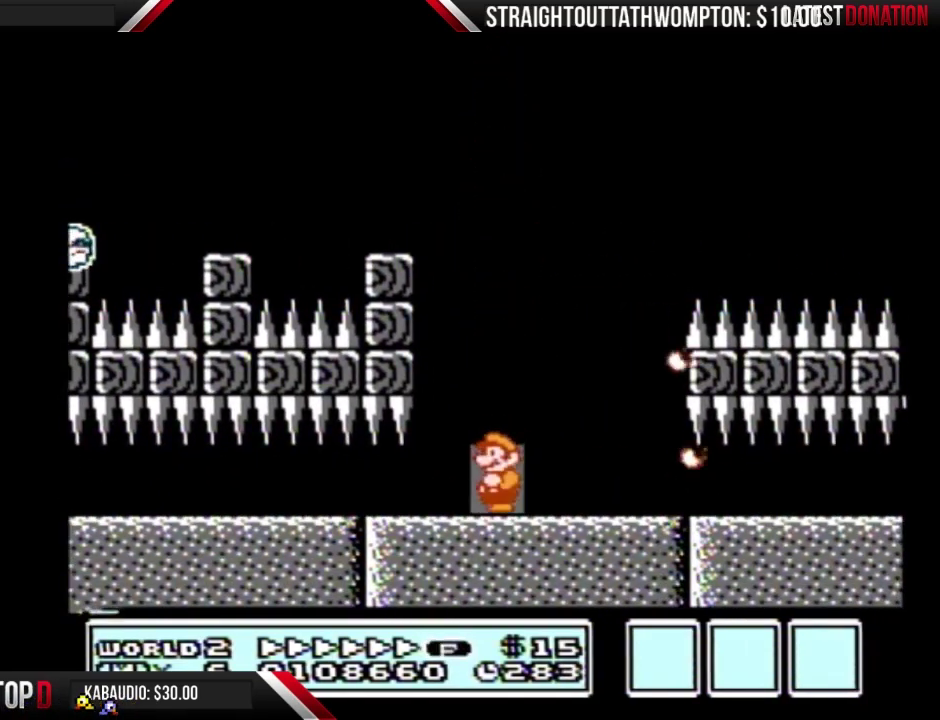
{"buttons": ["B", "DPAD_UP"], "events": [[33, "DPAD_UP", "down"], [100, "DPAD_UP", "up"], [267, "DPAD_UP", "down"]]}
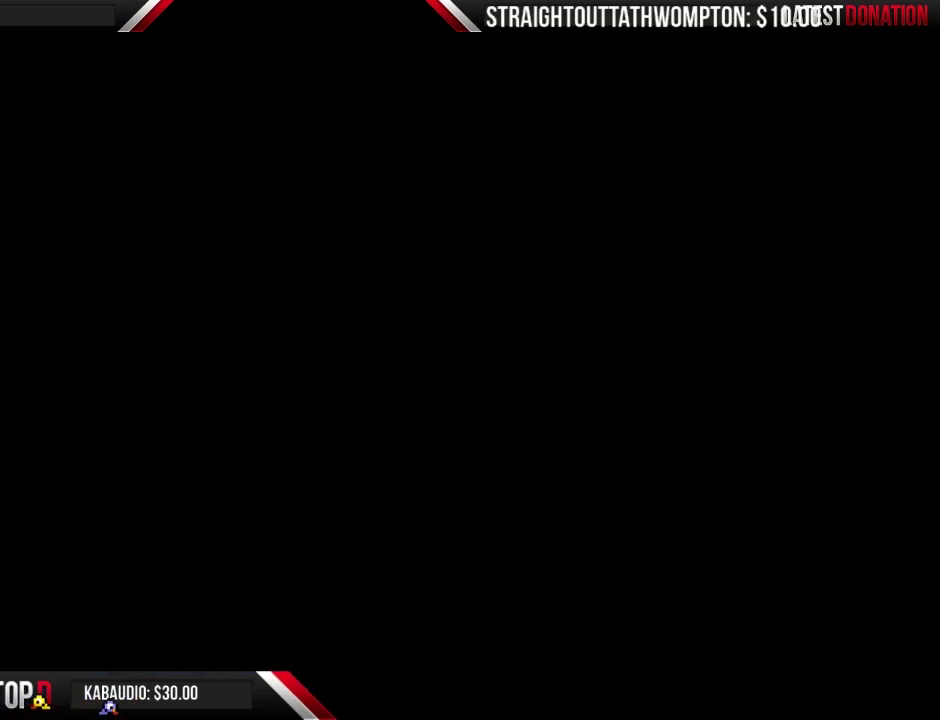
{"buttons": ["A", "DPAD_RIGHT"], "events": [[100, "DPAD_UP", "up"], [200, "B", "up"], [200, "DPAD_RIGHT", "down"], [500, "A", "down"]]}
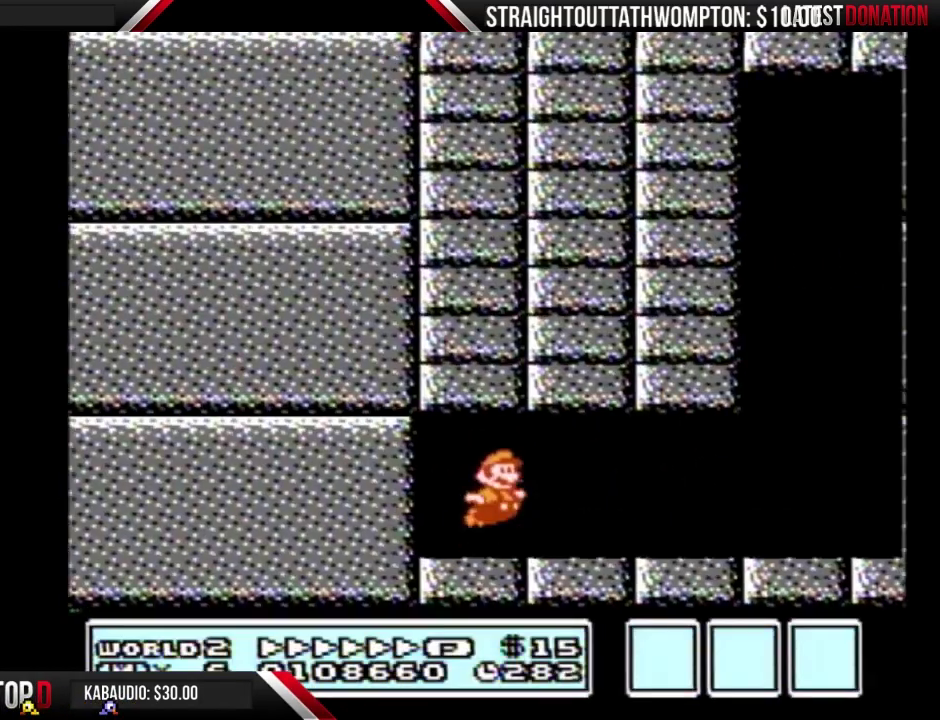
{"buttons": ["B", "DPAD_RIGHT"], "events": [[33, "A", "up"], [67, "B", "down"]]}
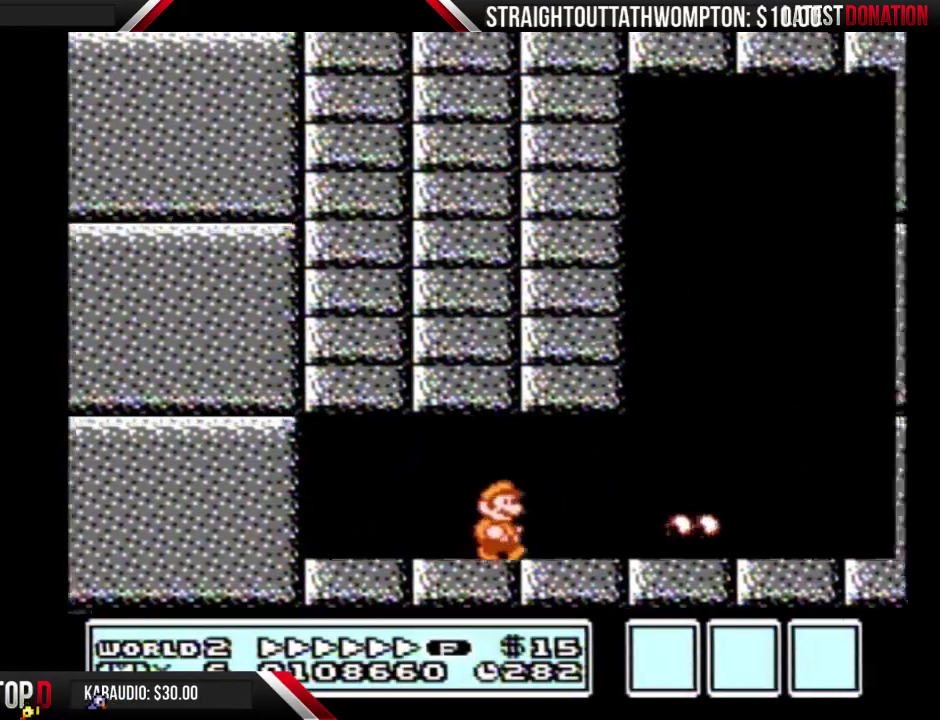
{"buttons": ["B", "DPAD_RIGHT"], "events": []}
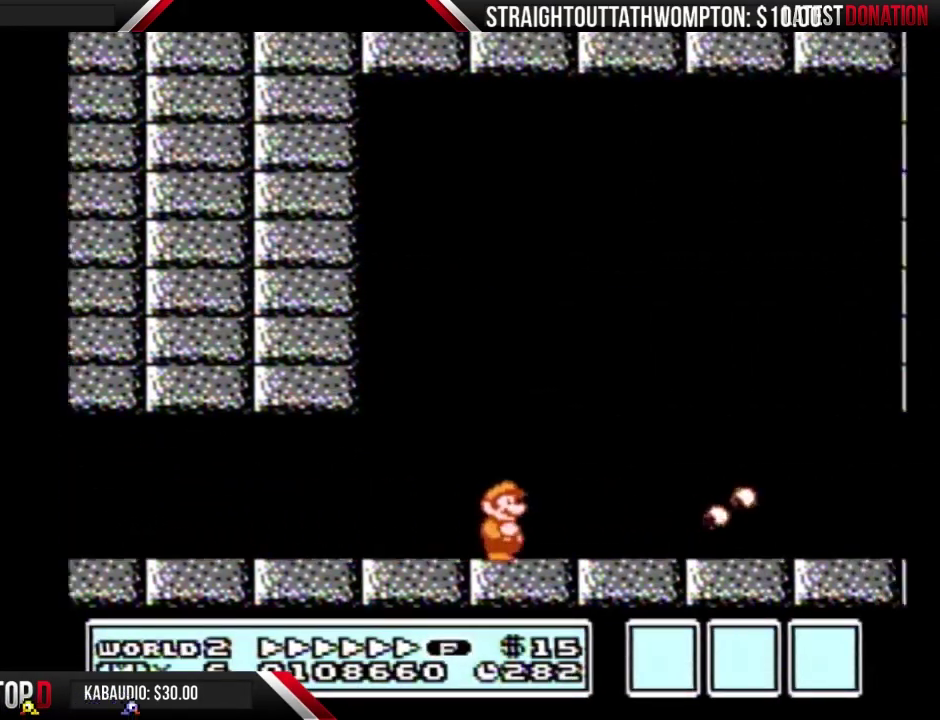
{"buttons": ["B", "DPAD_RIGHT"], "events": []}
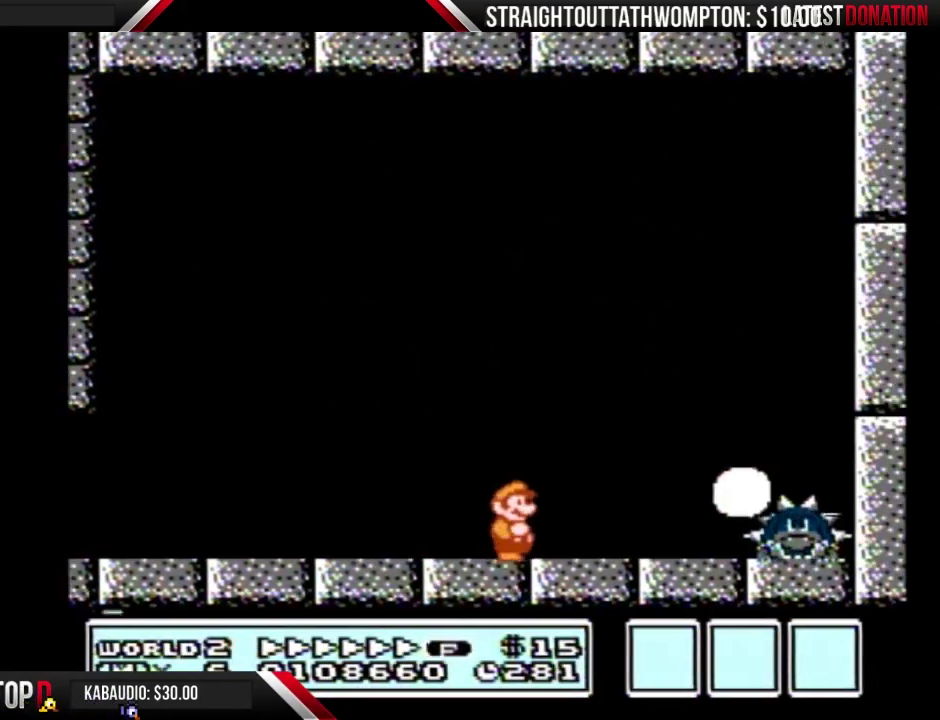
{"buttons": ["DPAD_RIGHT"], "events": [[200, "A", "down"], [467, "A", "up"], [467, "B", "up"]]}
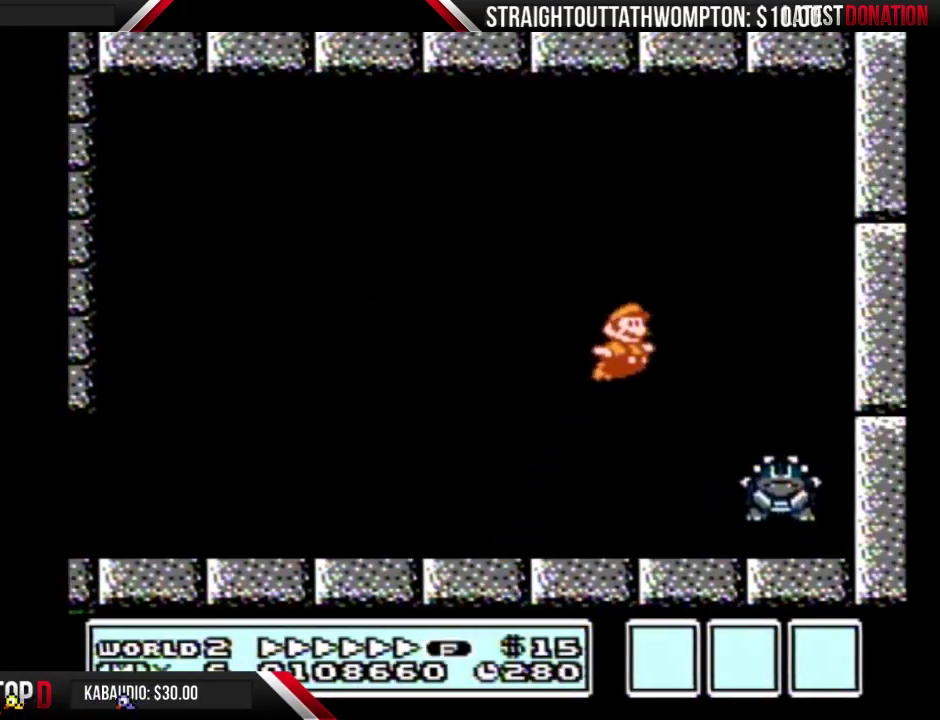
{"buttons": ["B", "DPAD_LEFT"], "events": [[200, "B", "down"], [300, "DPAD_RIGHT", "up"], [367, "DPAD_LEFT", "down"], [400, "B", "up"], [467, "B", "down"]]}
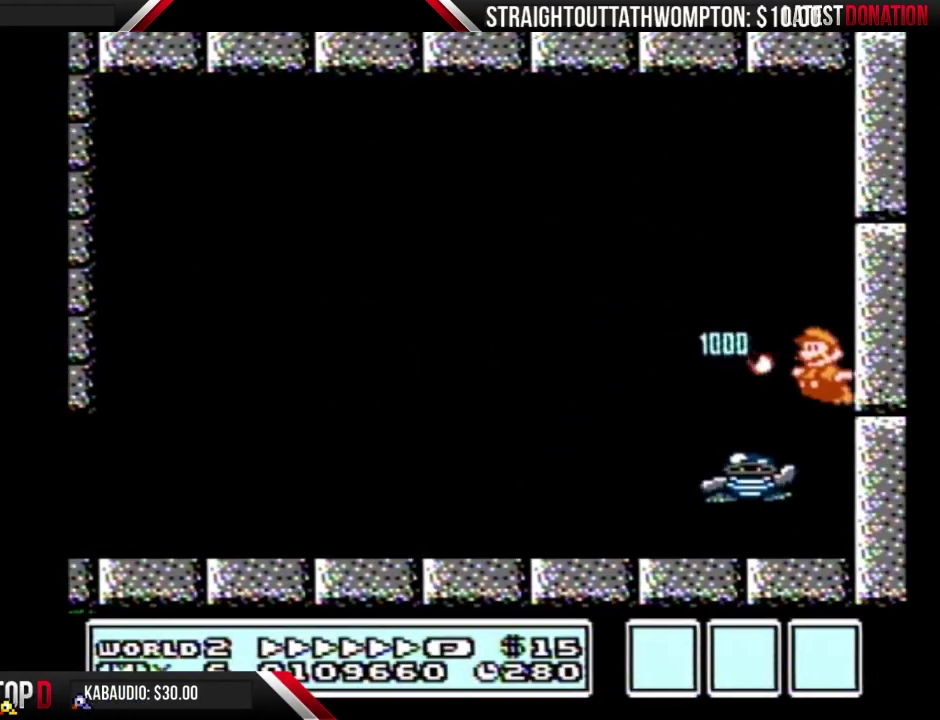
{"buttons": ["DPAD_LEFT"], "events": [[33, "B", "up"], [100, "B", "down"], [200, "B", "up"]]}
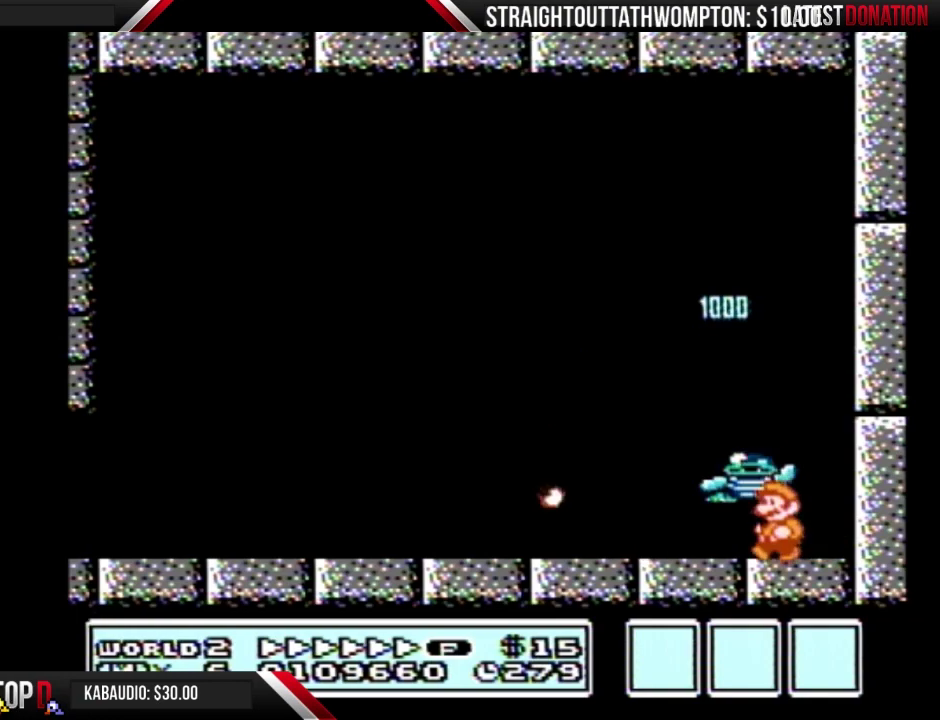
{"buttons": [], "events": [[33, "DPAD_LEFT", "up"], [133, "DPAD_RIGHT", "down"], [200, "DPAD_RIGHT", "up"]]}
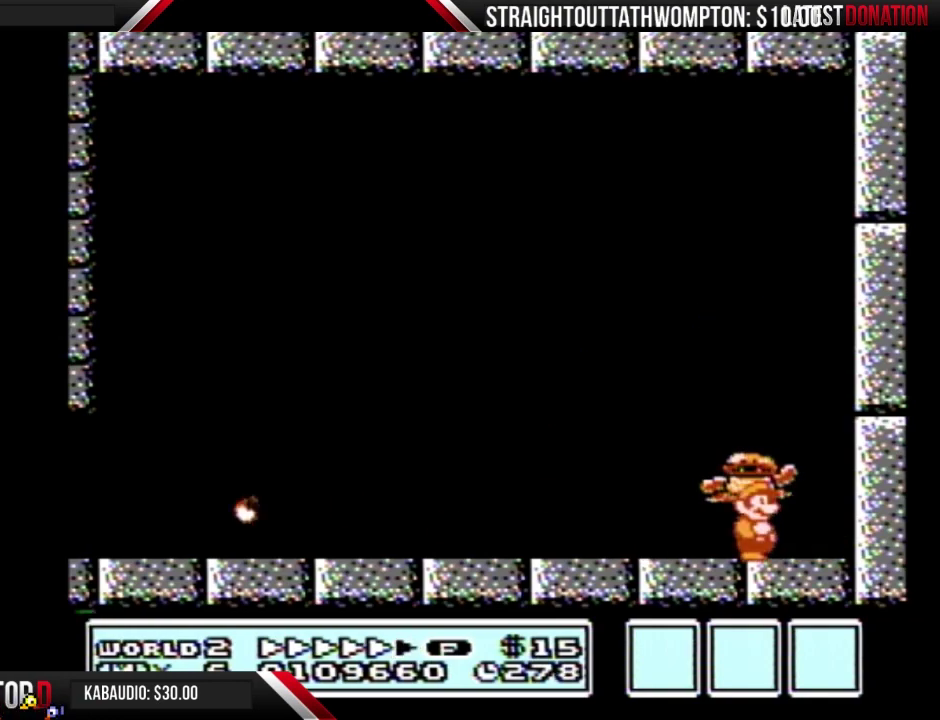
{"buttons": ["A", "B"], "events": [[367, "B", "down"], [367, "DPAD_DOWN", "down"], [400, "A", "down"], [467, "DPAD_DOWN", "up"]]}
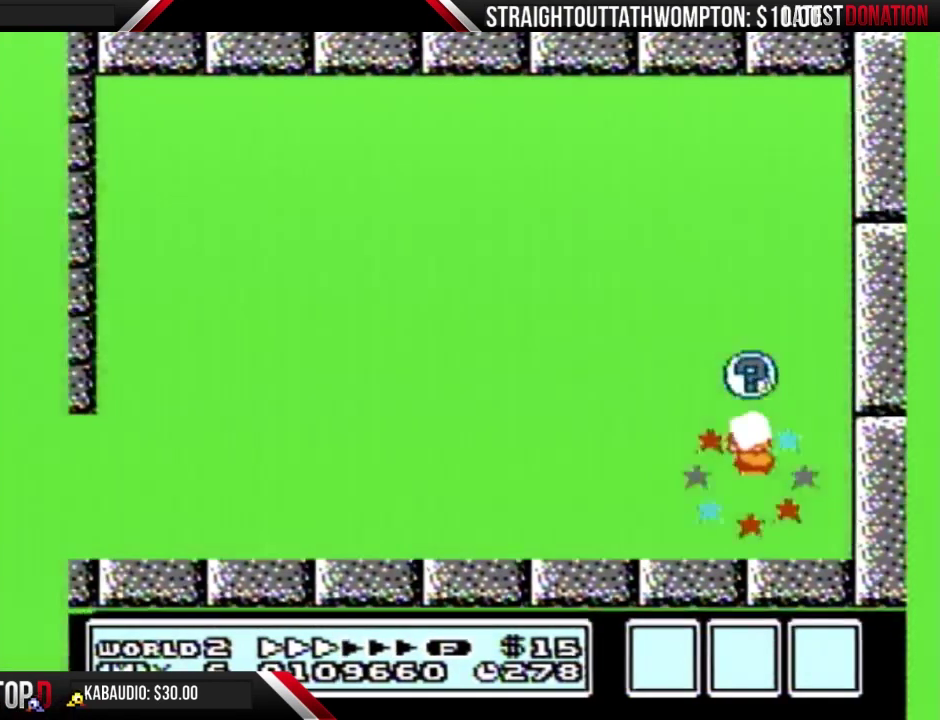
{"buttons": [], "events": [[400, "A", "up"], [433, "B", "up"]]}